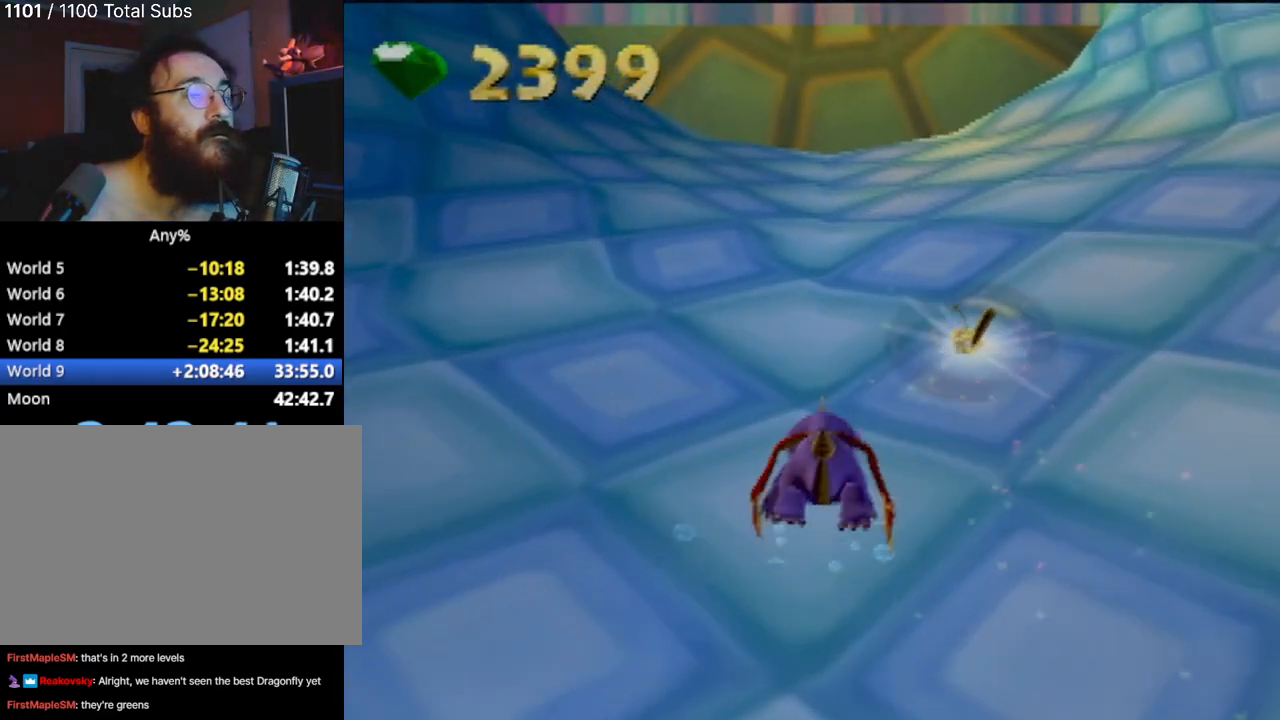
Gameplay with a controller (PlayStation layout); each line is a JSON object with the inputs held at the frame after it. "events" lists button and stick changes between this image and that frame as [ms after this image, input, new state], when the widget could be followed in between. Not read: L3 R3 right_stick.
{"buttons": ["SQUARE"], "left_stick": "down", "events": []}
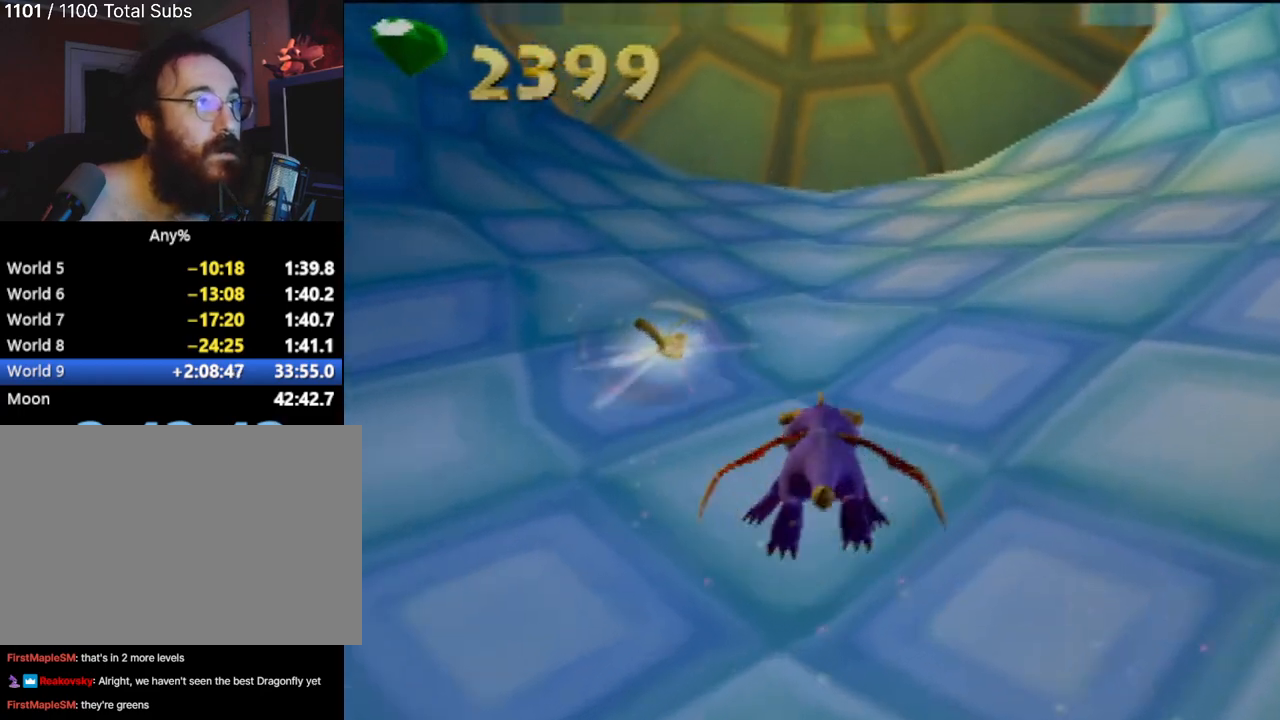
{"buttons": ["SQUARE"], "left_stick": "down", "events": []}
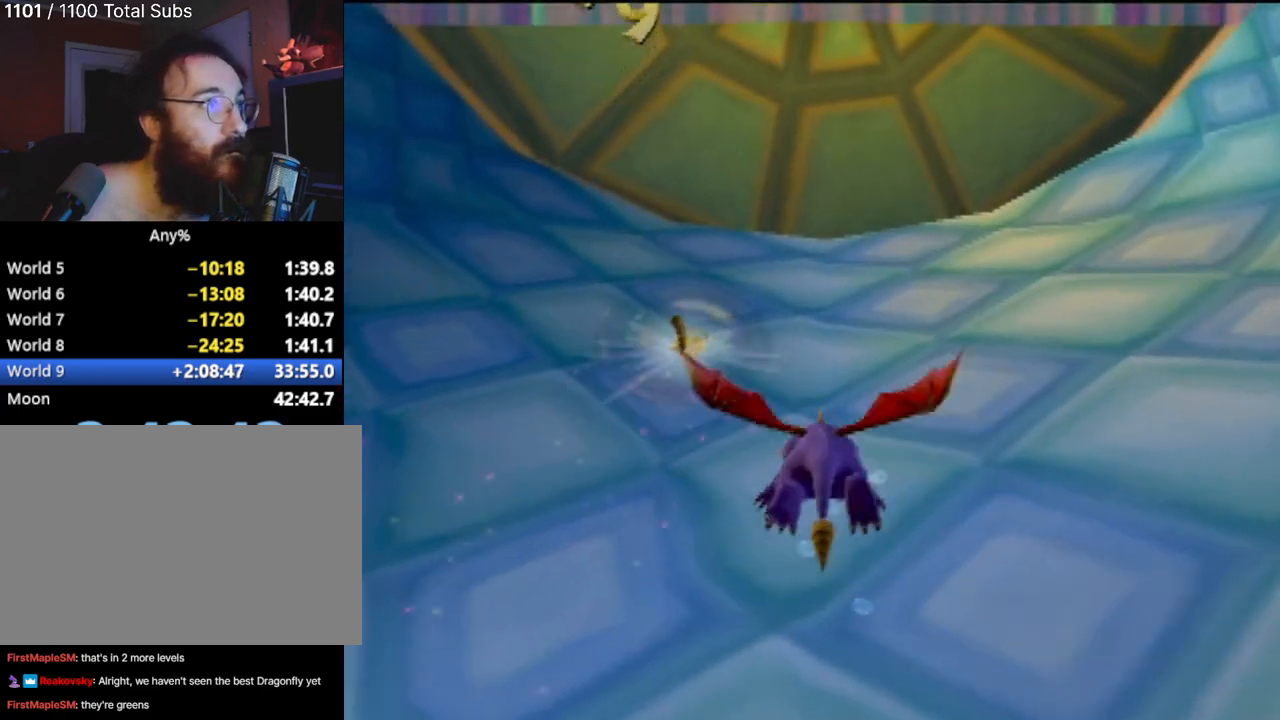
{"buttons": ["SQUARE"], "left_stick": "down", "events": []}
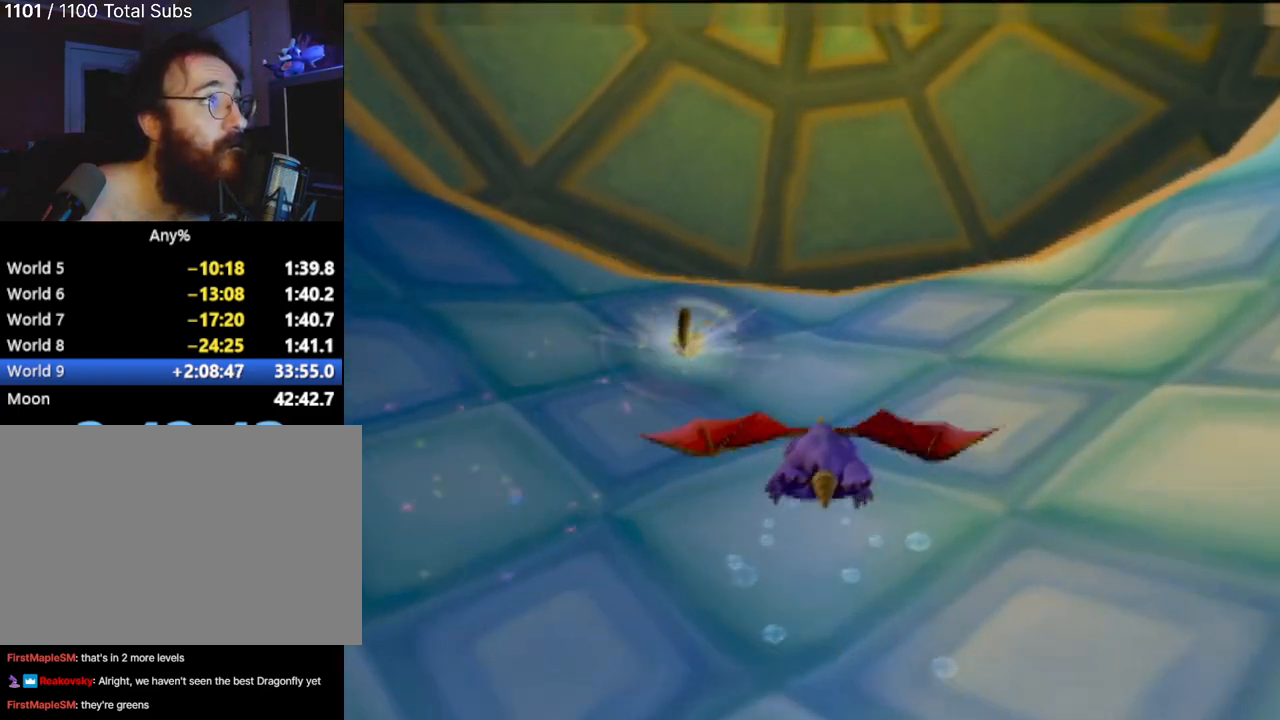
{"buttons": ["SQUARE"], "left_stick": "down", "events": []}
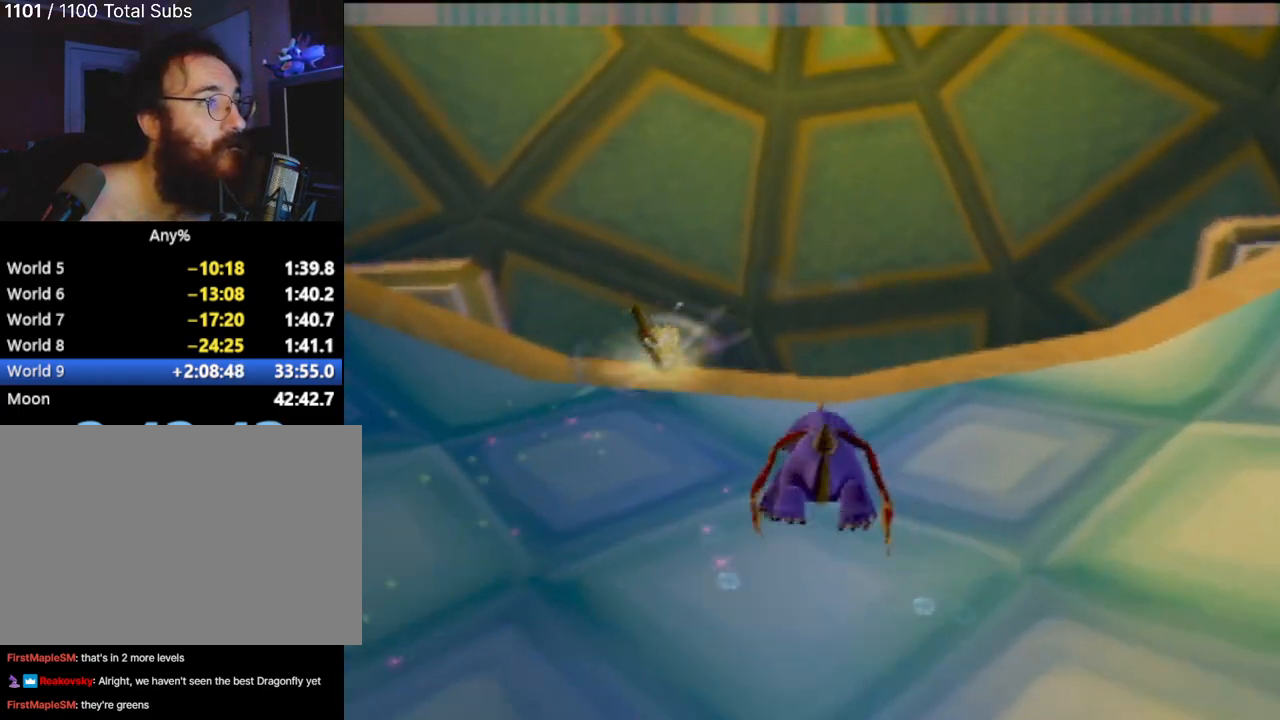
{"buttons": [], "left_stick": "up", "events": [[500, "SQUARE", "up"], [500, "left_stick", "up"]]}
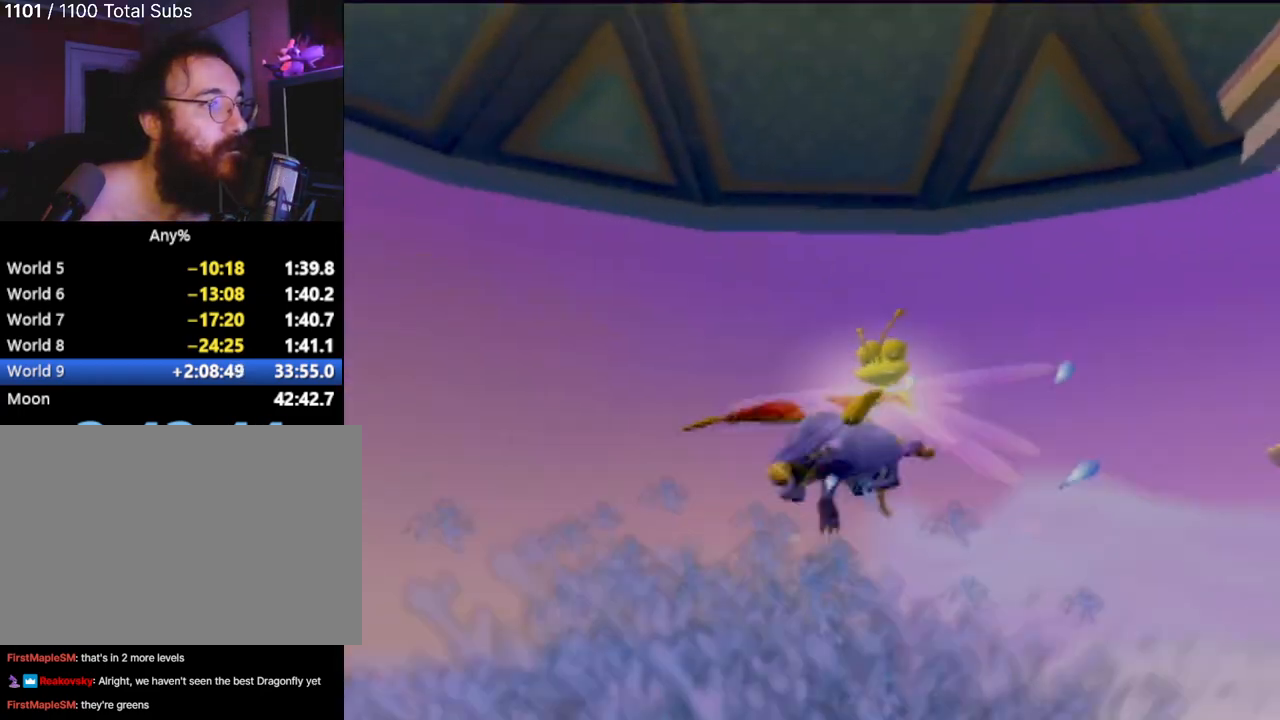
{"buttons": [], "left_stick": "left", "events": [[234, "left_stick", "center"], [451, "left_stick", "left"]]}
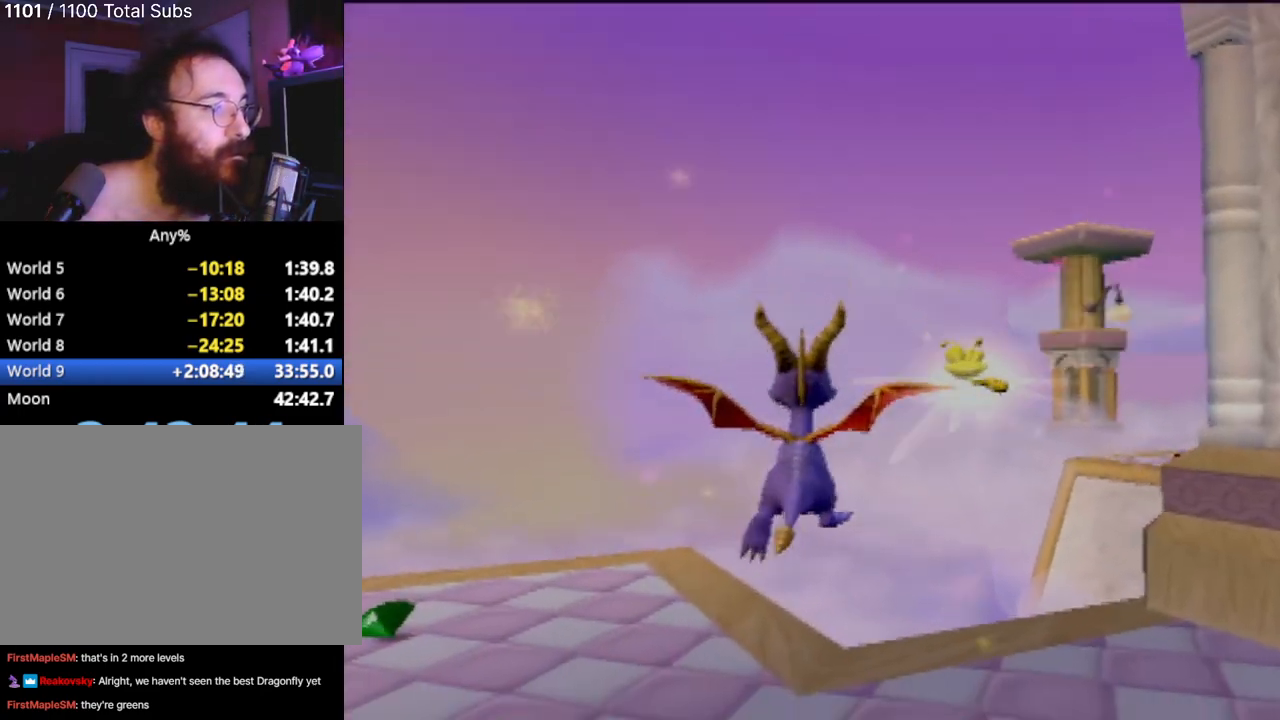
{"buttons": [], "left_stick": "up-left", "events": [[200, "left_stick", "center"], [450, "left_stick", "up-left"]]}
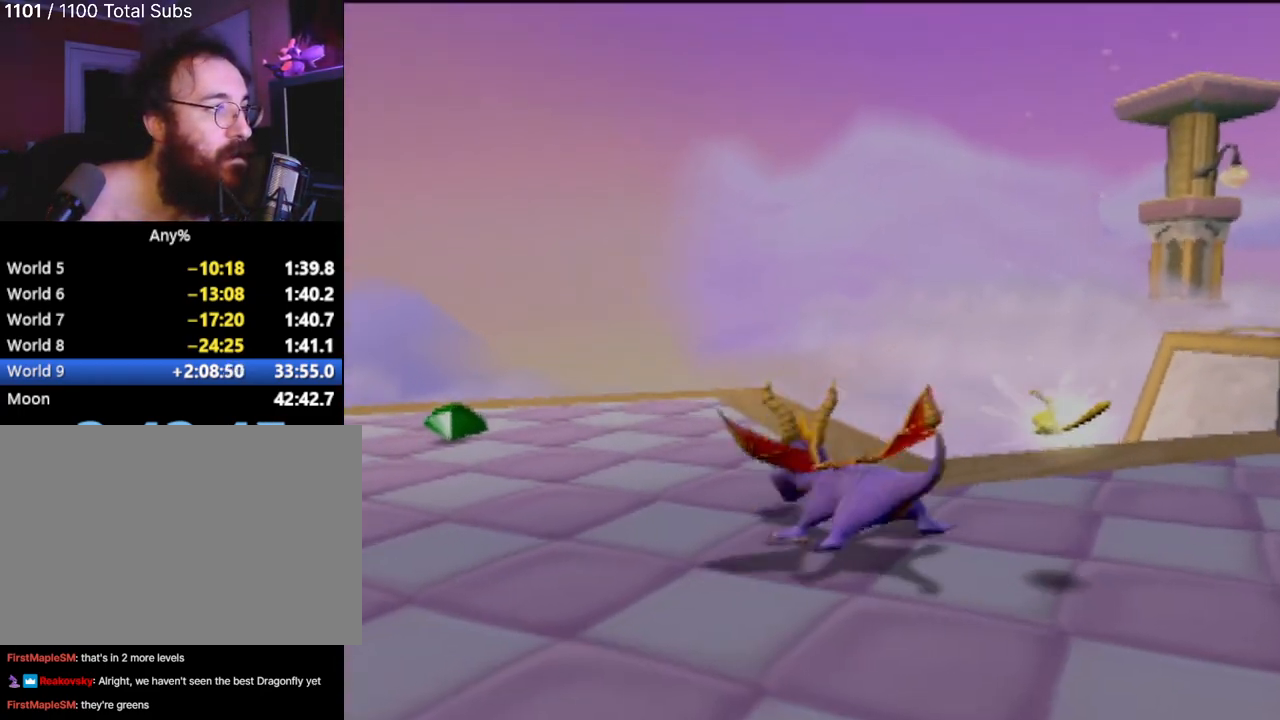
{"buttons": [], "left_stick": "up-left", "events": []}
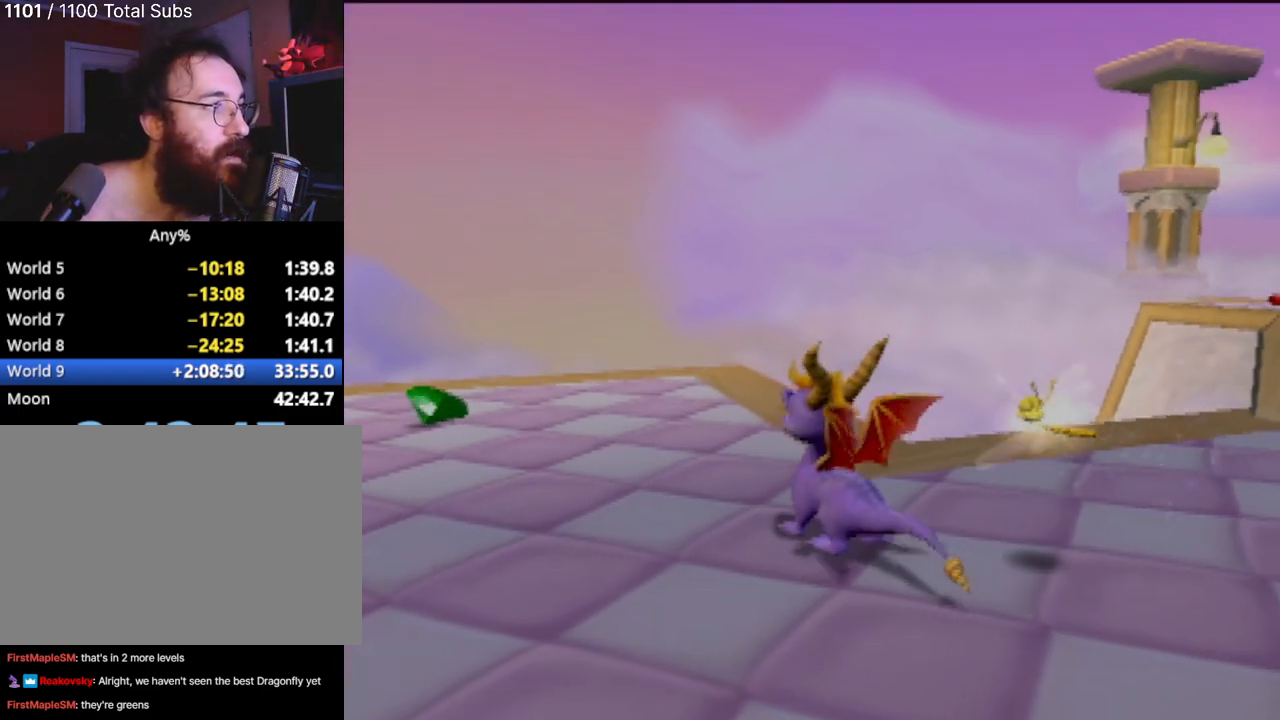
{"buttons": [], "left_stick": "up-left", "events": []}
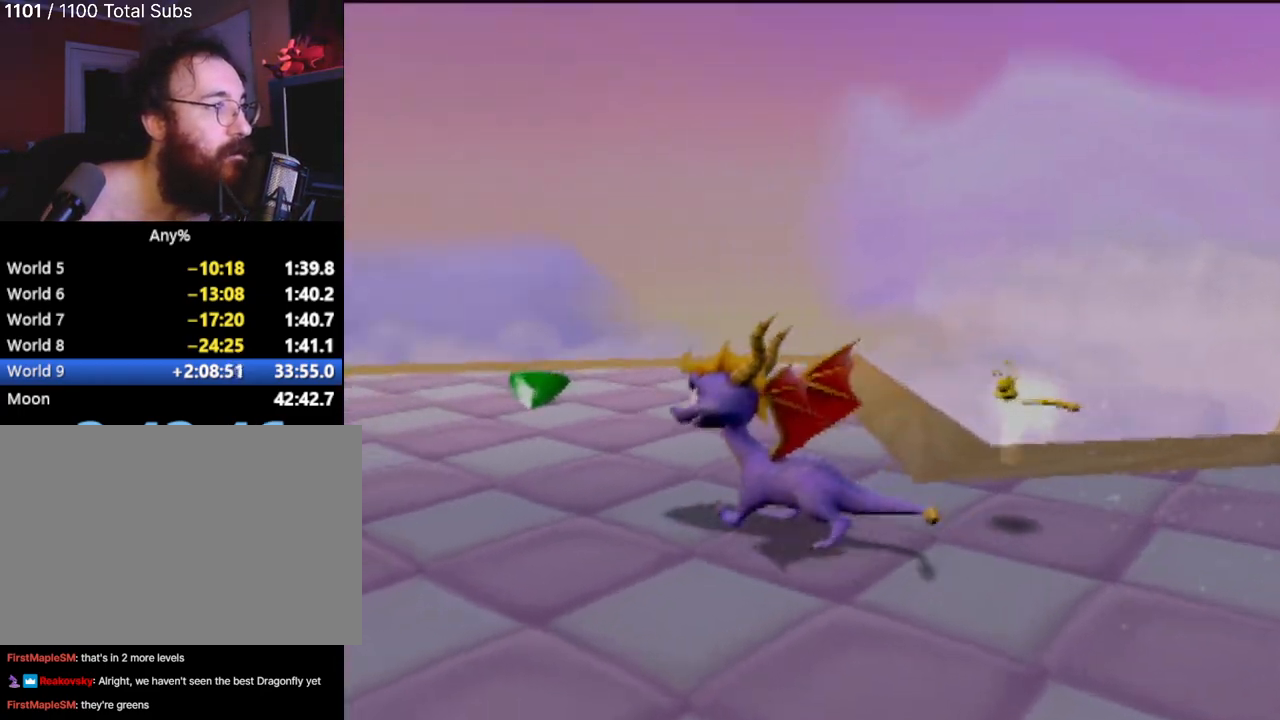
{"buttons": [], "left_stick": "up", "events": [[34, "left_stick", "center"], [367, "left_stick", "up"]]}
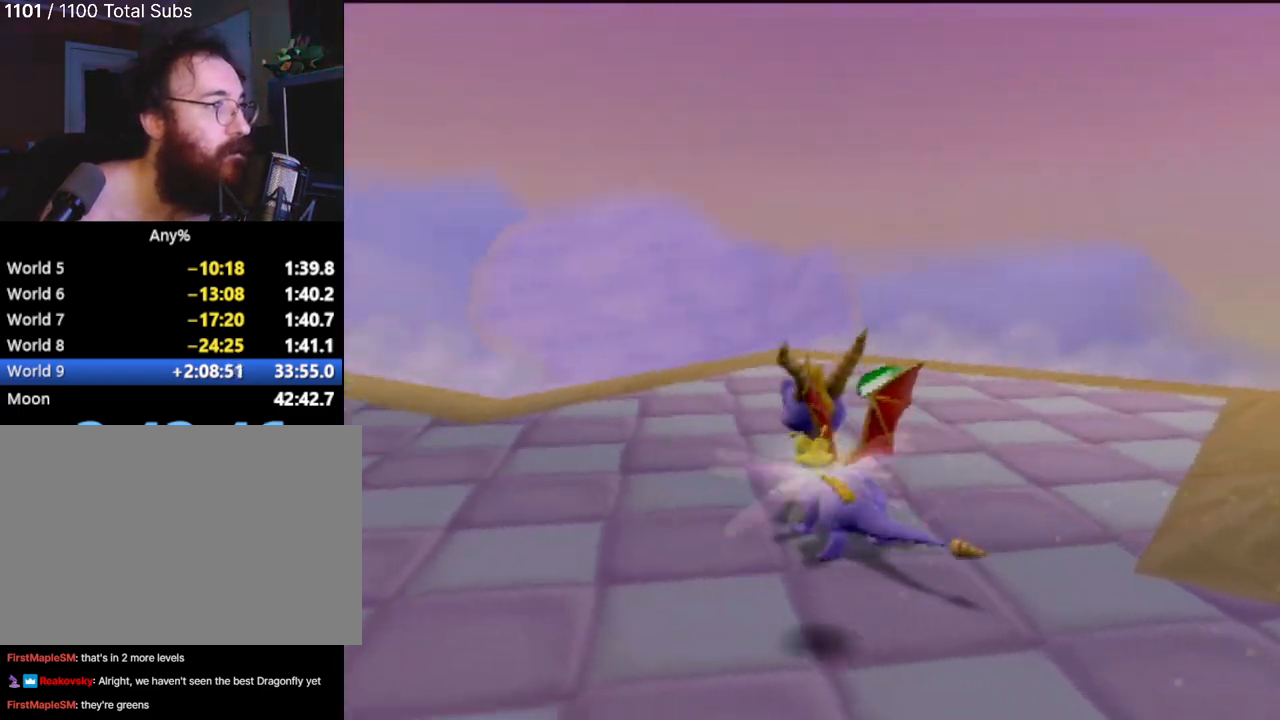
{"buttons": [], "left_stick": "center", "events": [[284, "left_stick", "center"]]}
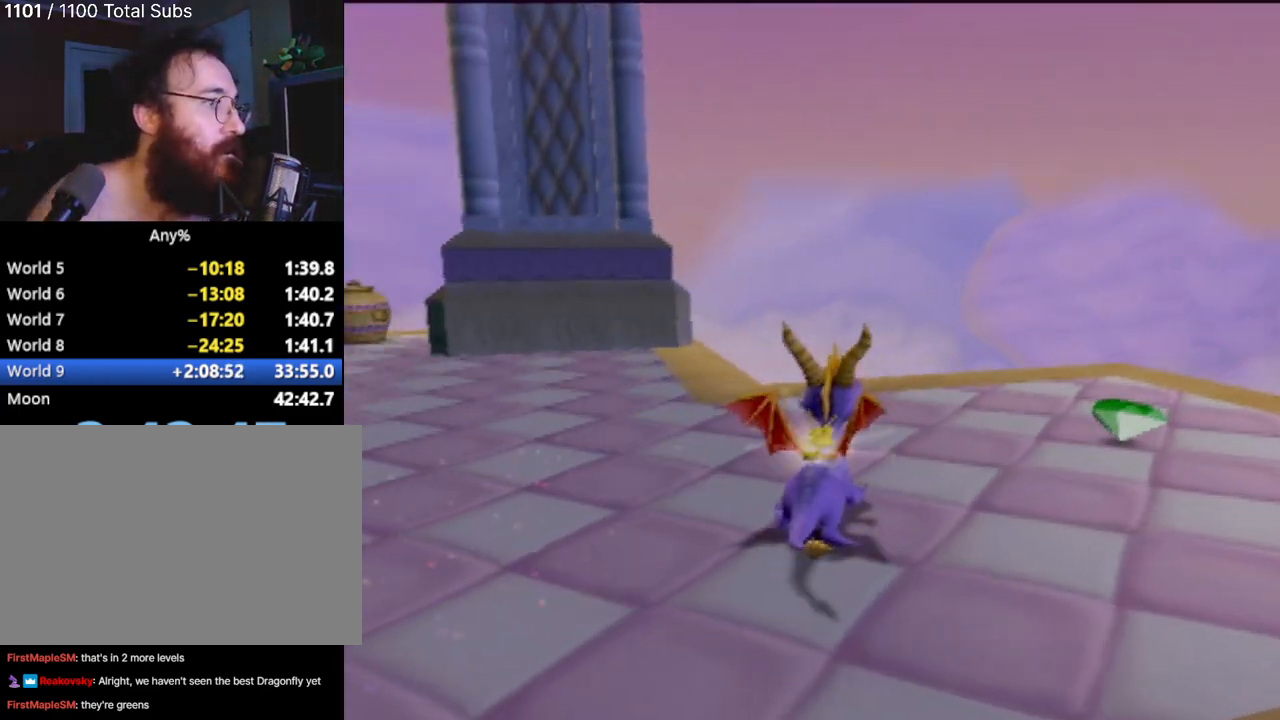
{"buttons": [], "left_stick": "up-left", "events": [[34, "left_stick", "right"], [267, "left_stick", "up"], [351, "left_stick", "up-left"]]}
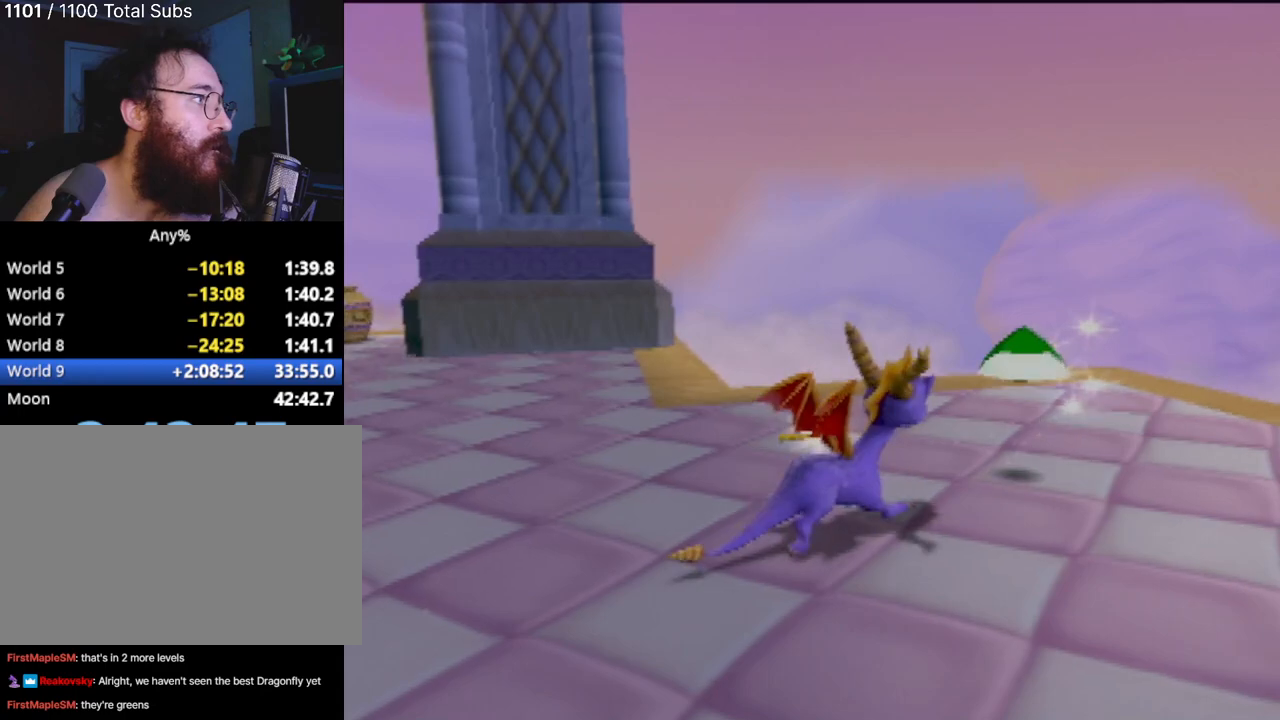
{"buttons": [], "left_stick": "up-left", "events": [[250, "left_stick", "left"], [467, "left_stick", "up-left"]]}
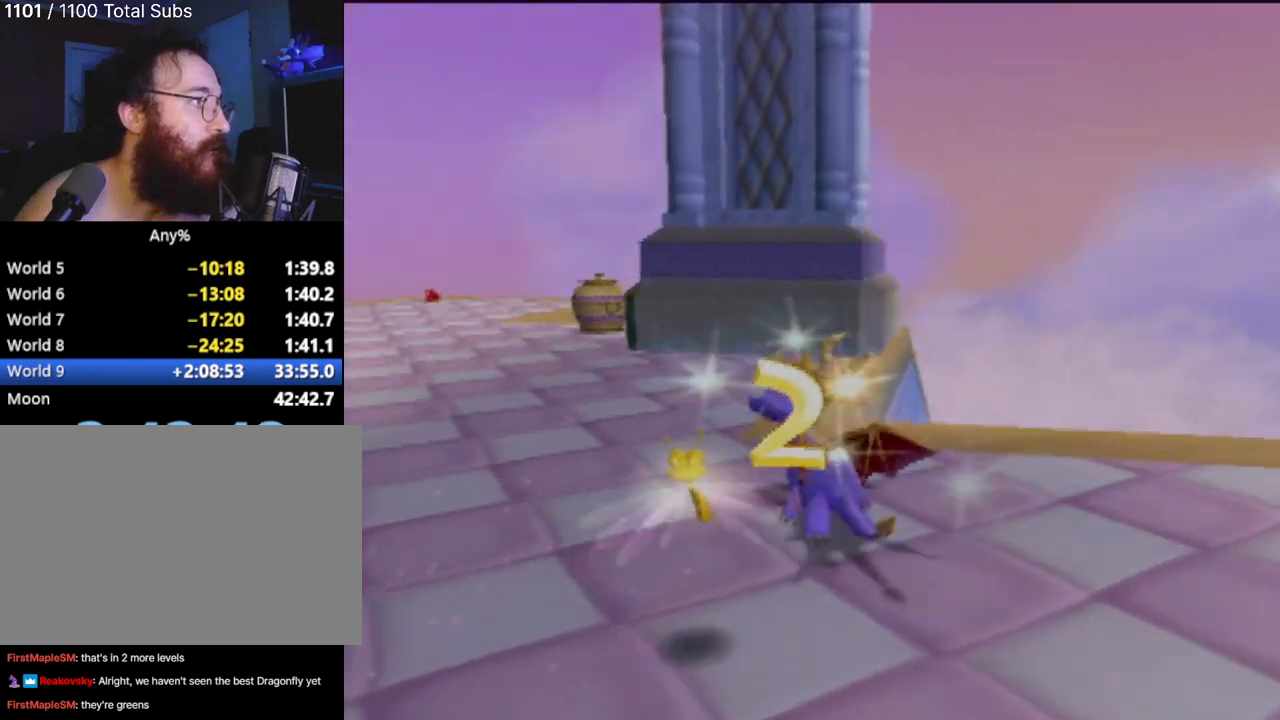
{"buttons": [], "left_stick": "up-right", "events": [[84, "left_stick", "up"], [434, "left_stick", "up-right"]]}
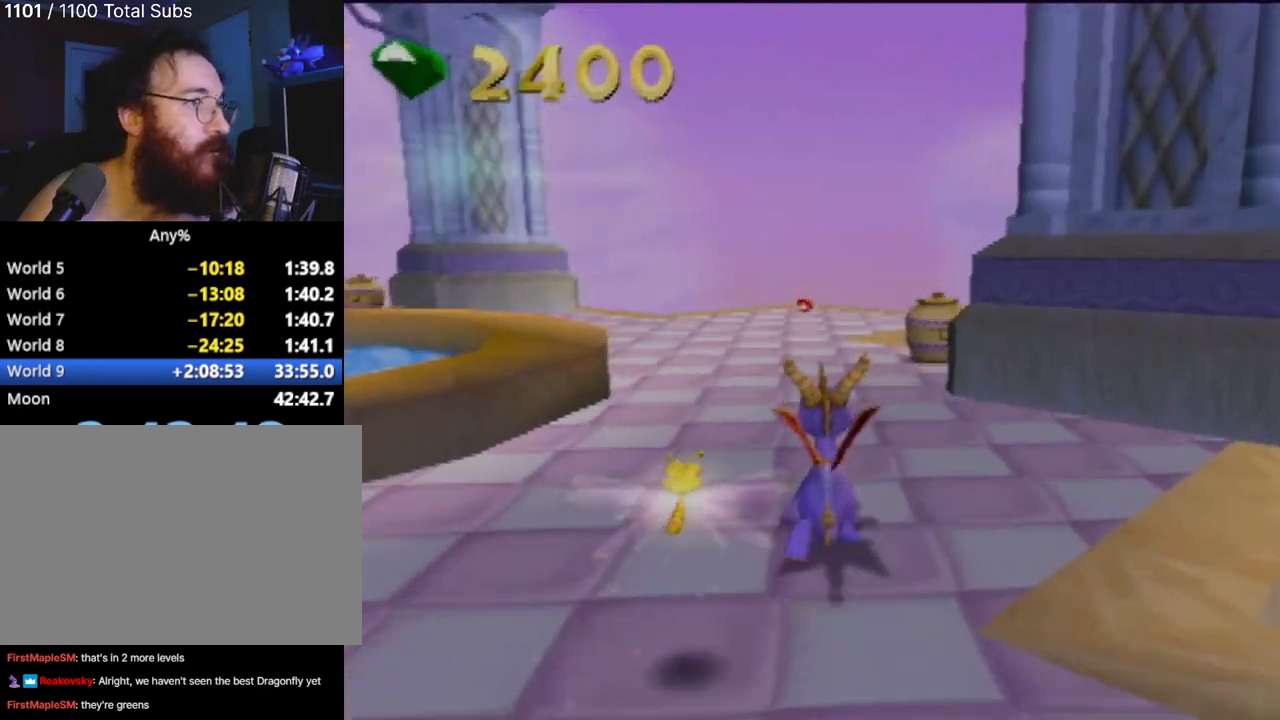
{"buttons": [], "left_stick": "up", "events": [[117, "left_stick", "up"]]}
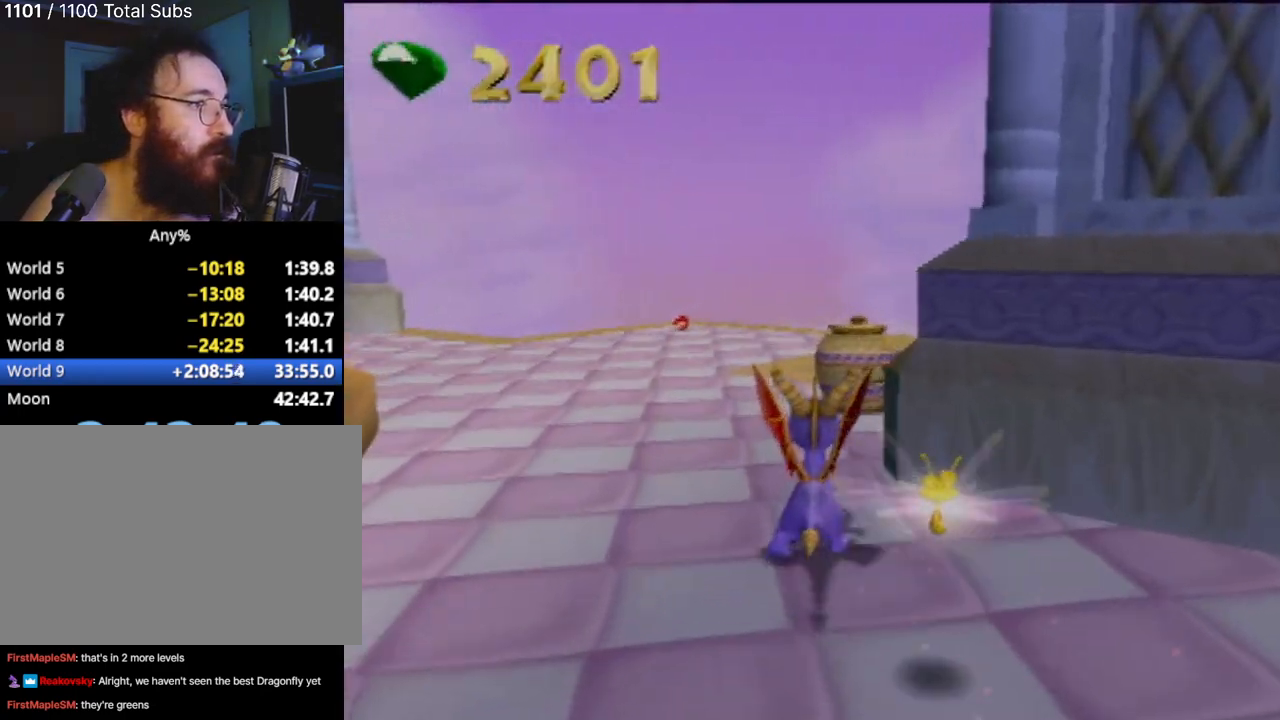
{"buttons": [], "left_stick": "up-left", "events": [[50, "SQUARE", "down"], [334, "left_stick", "up-left"], [468, "SQUARE", "up"]]}
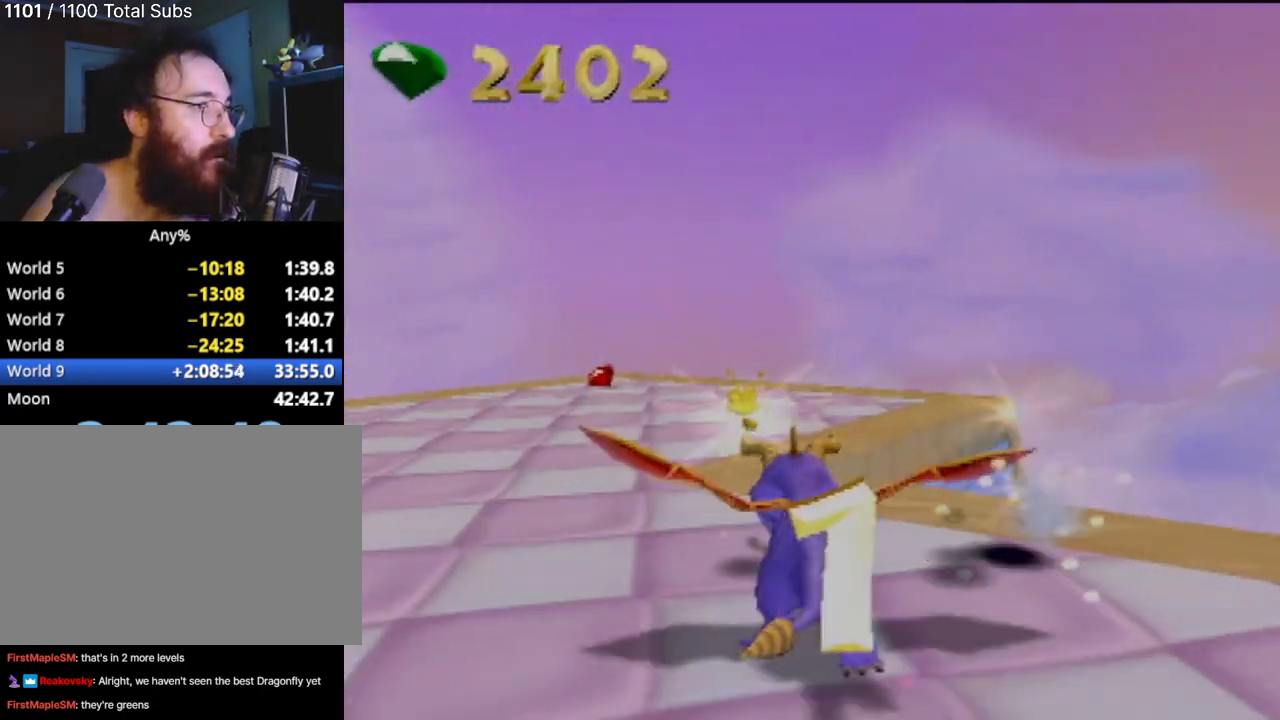
{"buttons": [], "left_stick": "up-left", "events": []}
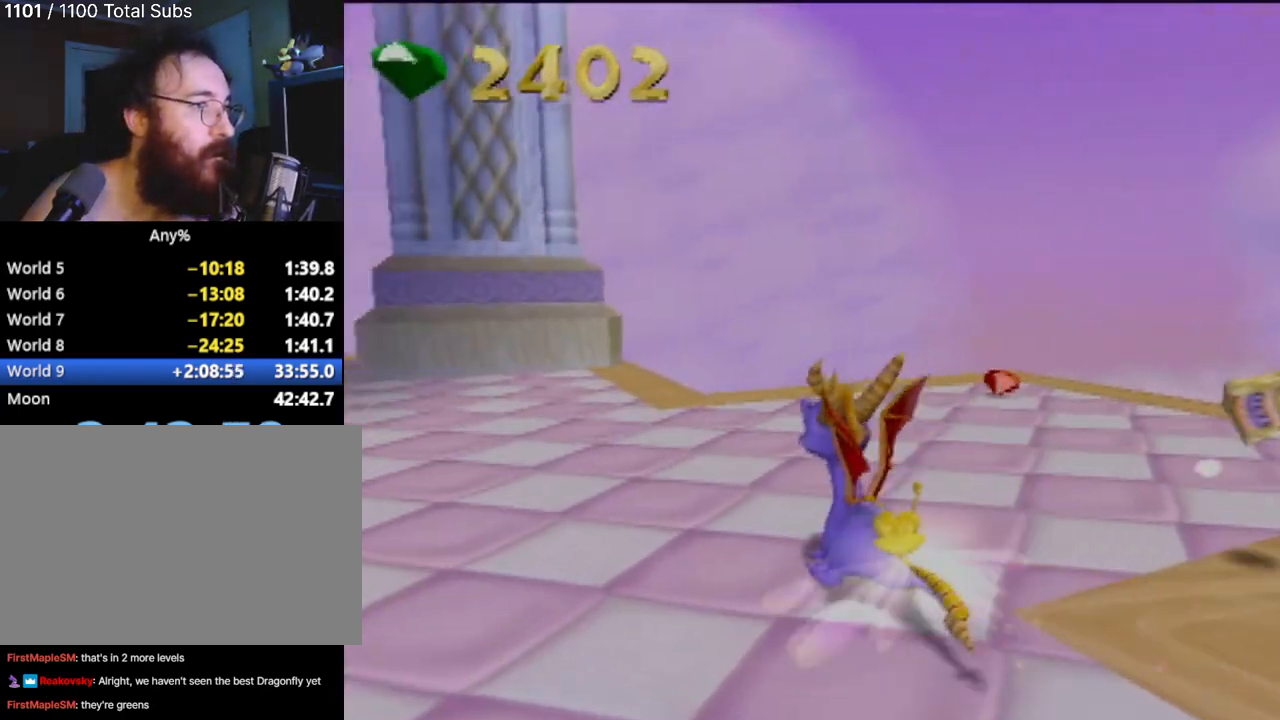
{"buttons": [], "left_stick": "up", "events": [[484, "left_stick", "up"]]}
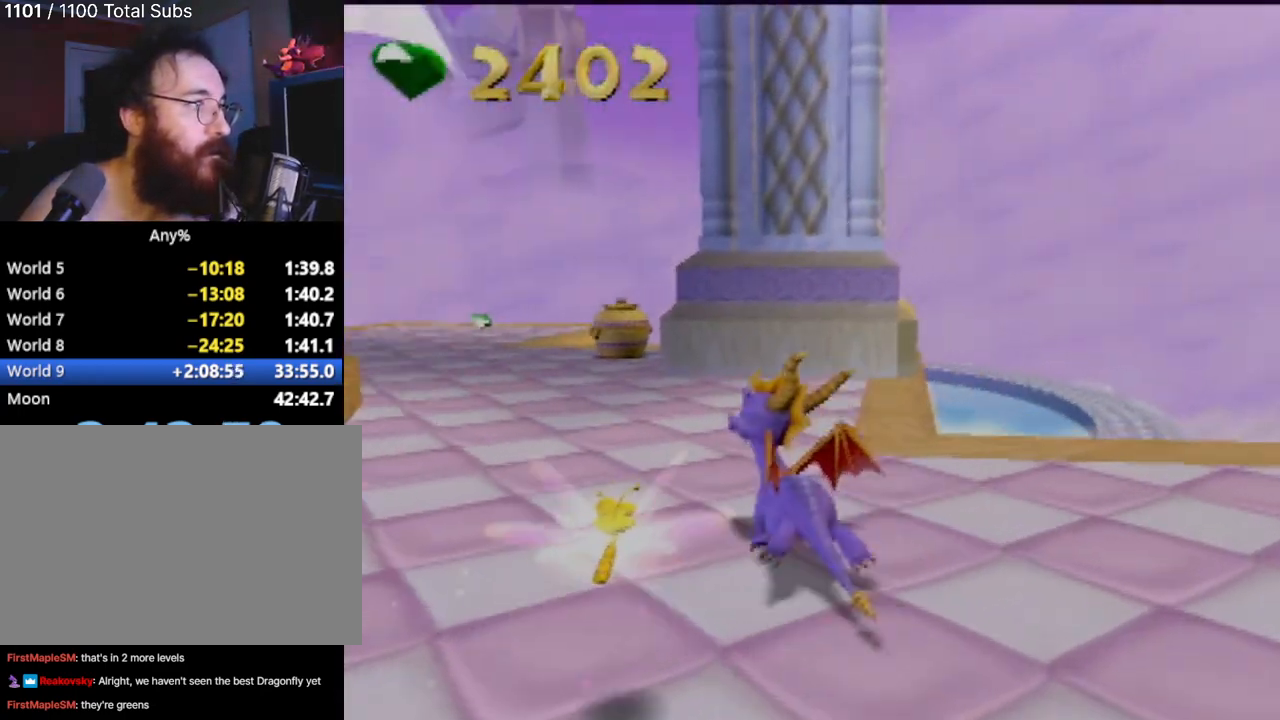
{"buttons": ["SQUARE"], "left_stick": "up", "events": [[334, "SQUARE", "down"]]}
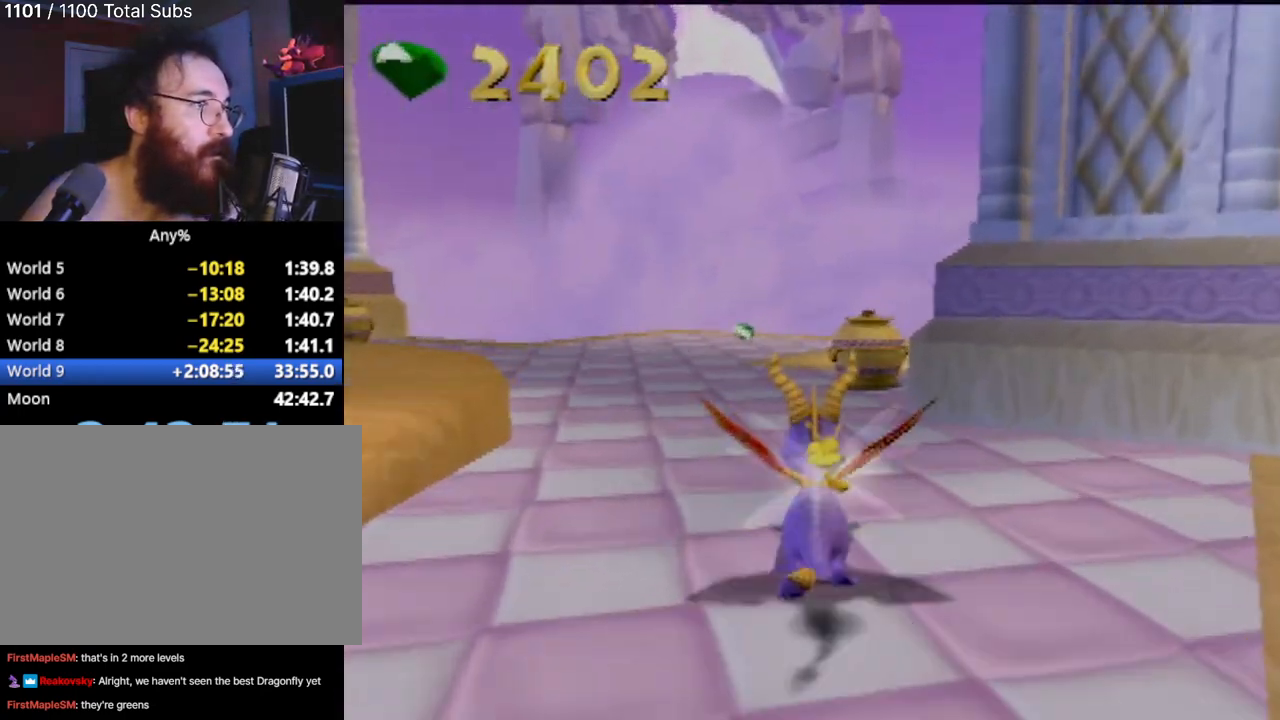
{"buttons": ["SQUARE"], "left_stick": "up-left", "events": [[300, "left_stick", "up-left"]]}
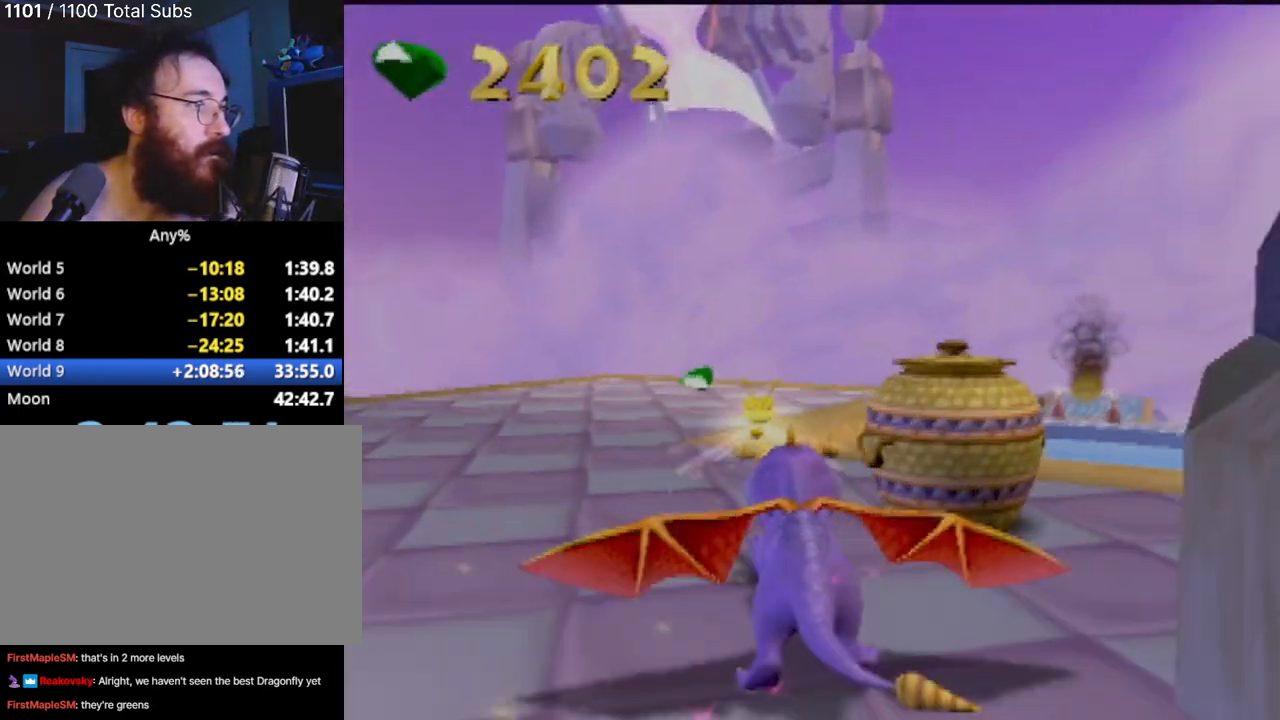
{"buttons": [], "left_stick": "up-left", "events": [[67, "left_stick", "up"], [250, "SQUARE", "up"], [250, "left_stick", "up-left"]]}
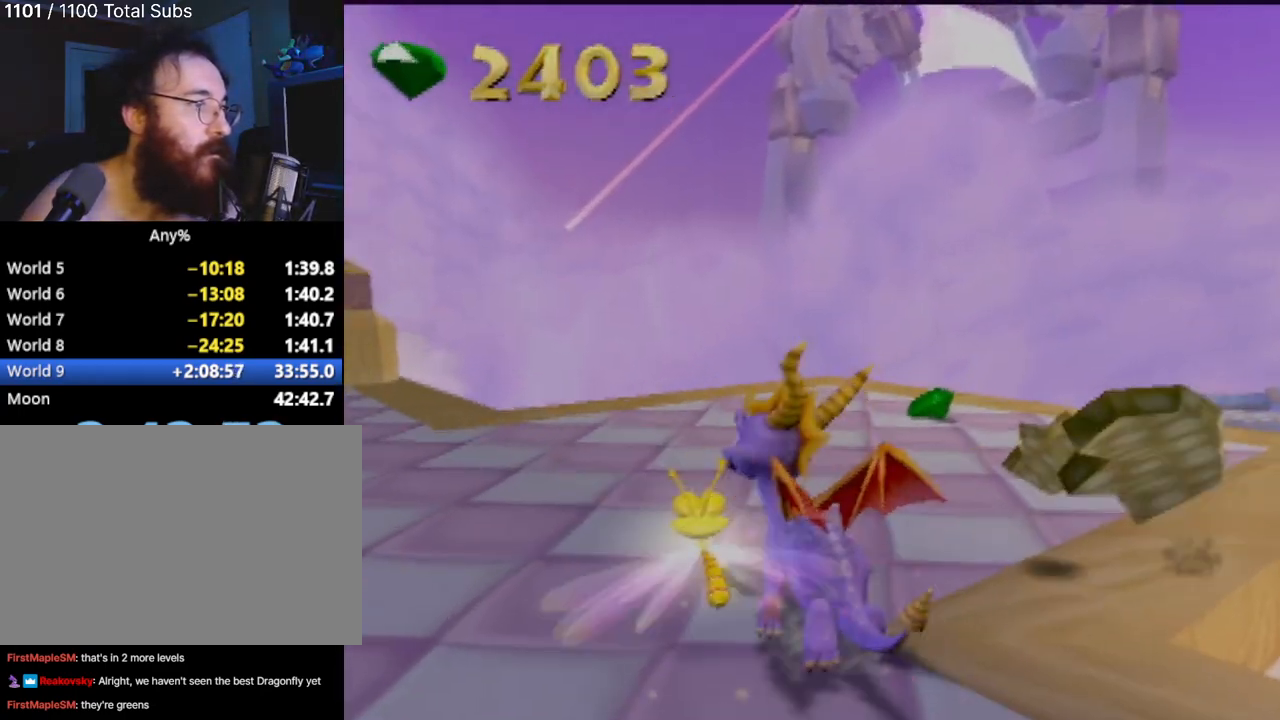
{"buttons": [], "left_stick": "up", "events": [[267, "left_stick", "up"]]}
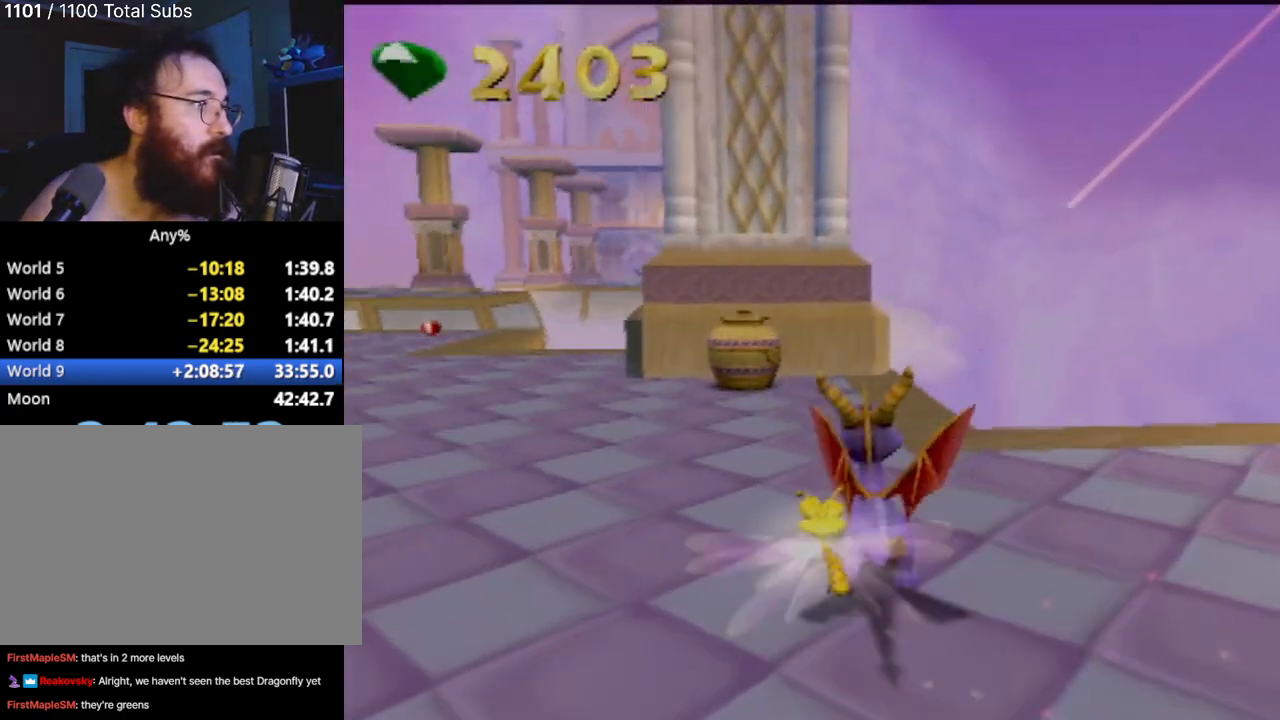
{"buttons": ["SQUARE"], "left_stick": "up-left", "events": [[117, "SQUARE", "down"], [150, "left_stick", "up-left"]]}
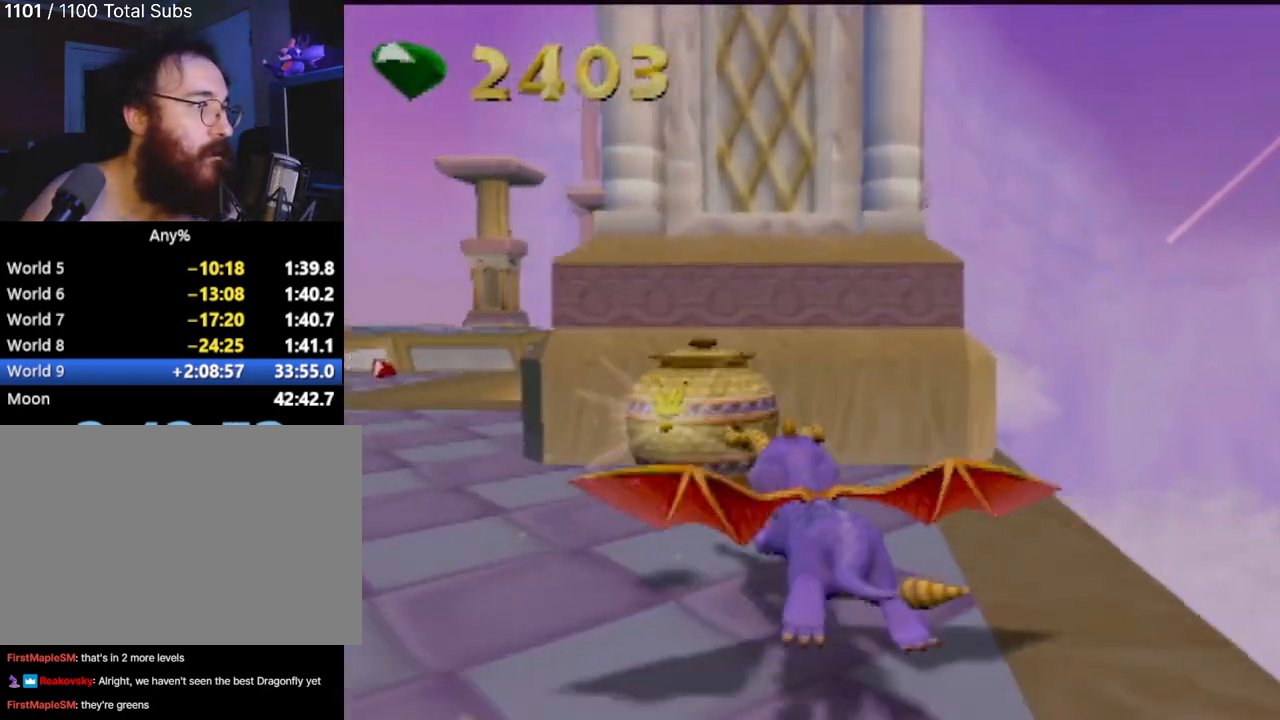
{"buttons": [], "left_stick": "up-left", "events": [[100, "SQUARE", "up"]]}
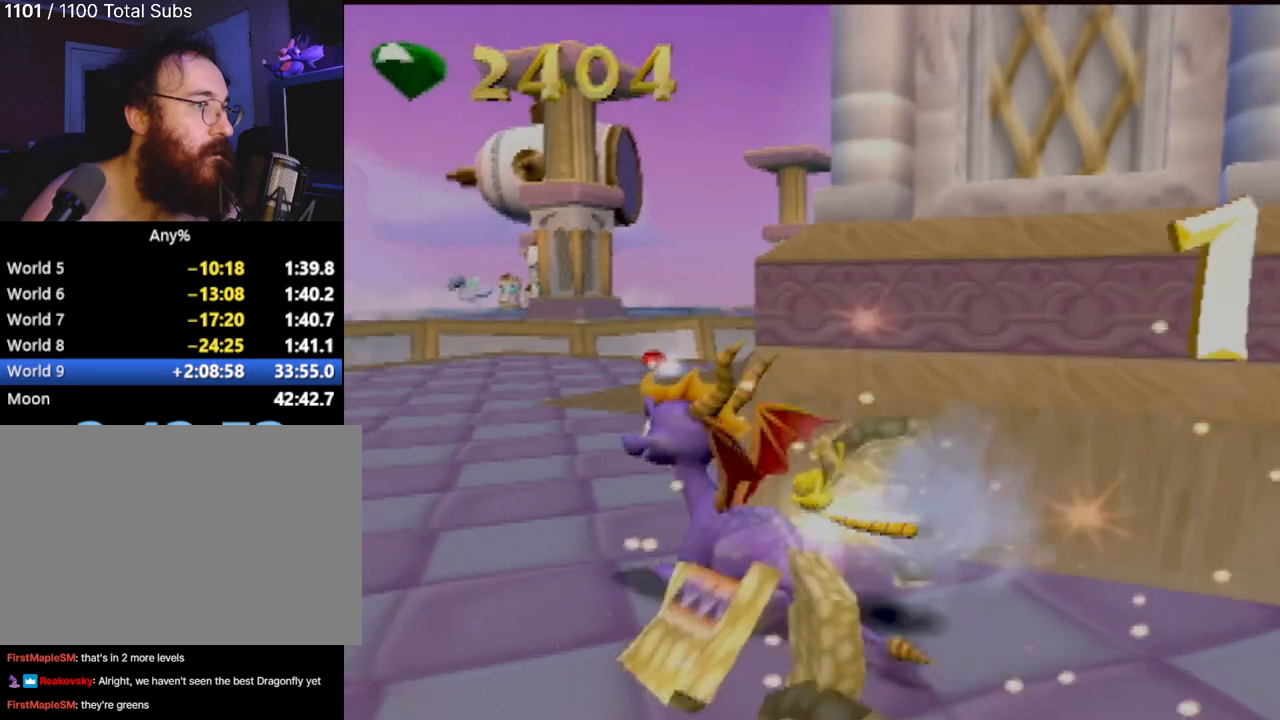
{"buttons": [], "left_stick": "center", "events": [[267, "left_stick", "center"]]}
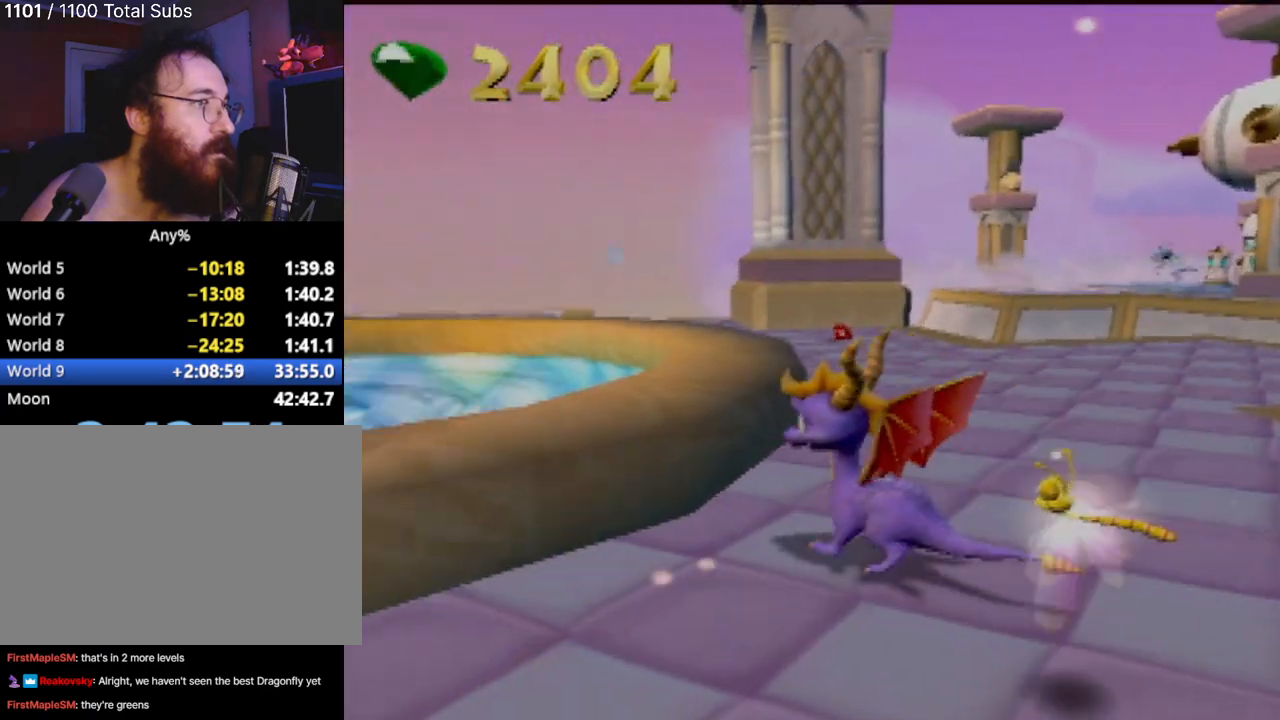
{"buttons": [], "left_stick": "up", "events": [[183, "left_stick", "up"]]}
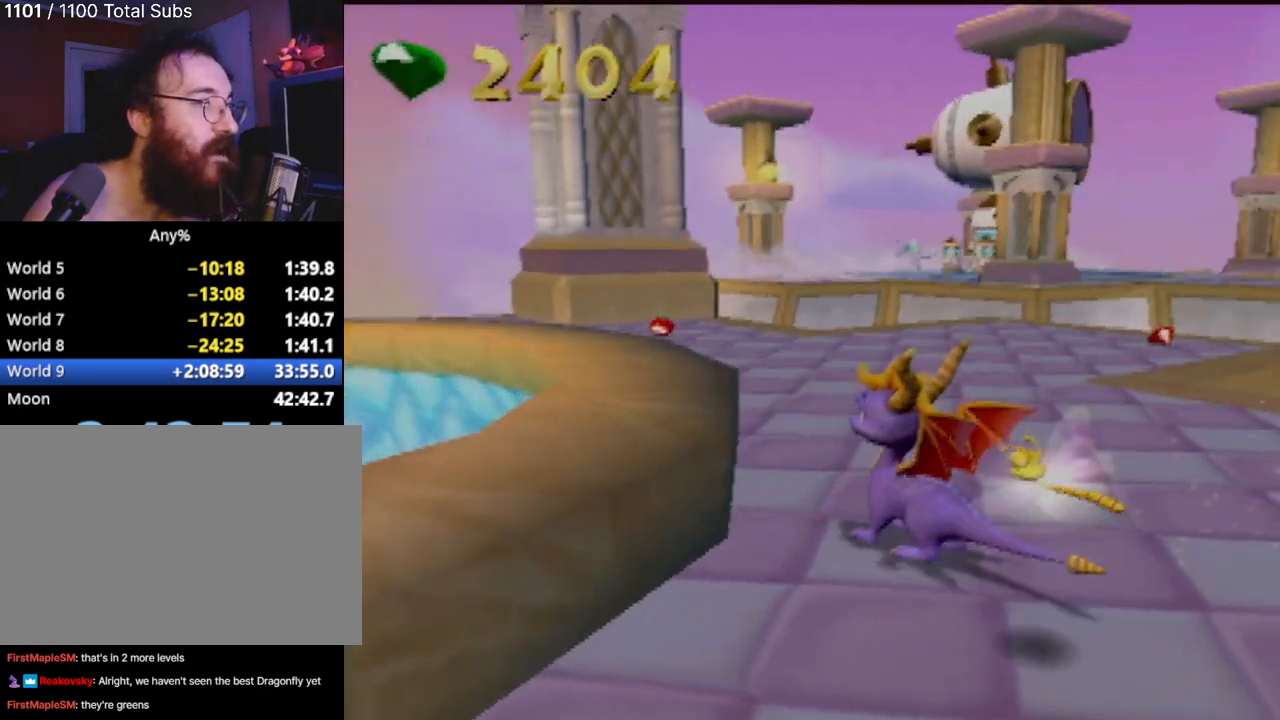
{"buttons": [], "left_stick": "up-left", "events": [[417, "left_stick", "up-left"]]}
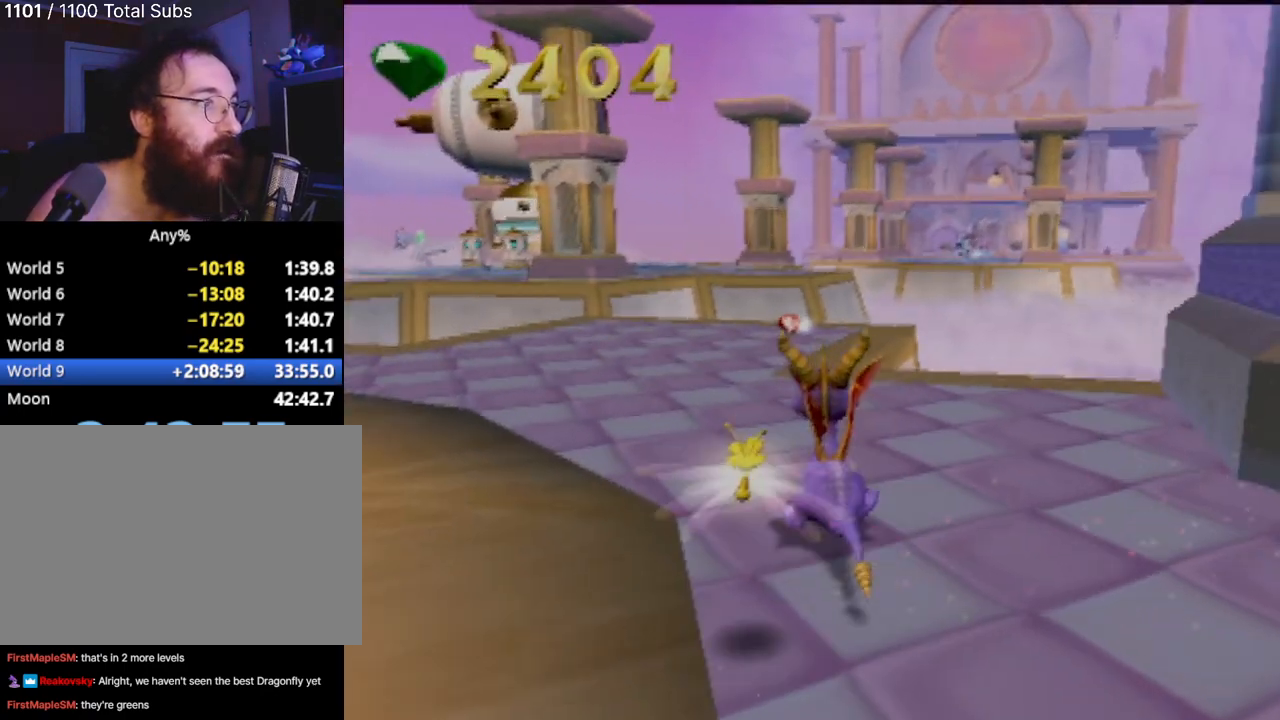
{"buttons": [], "left_stick": "up-left", "events": []}
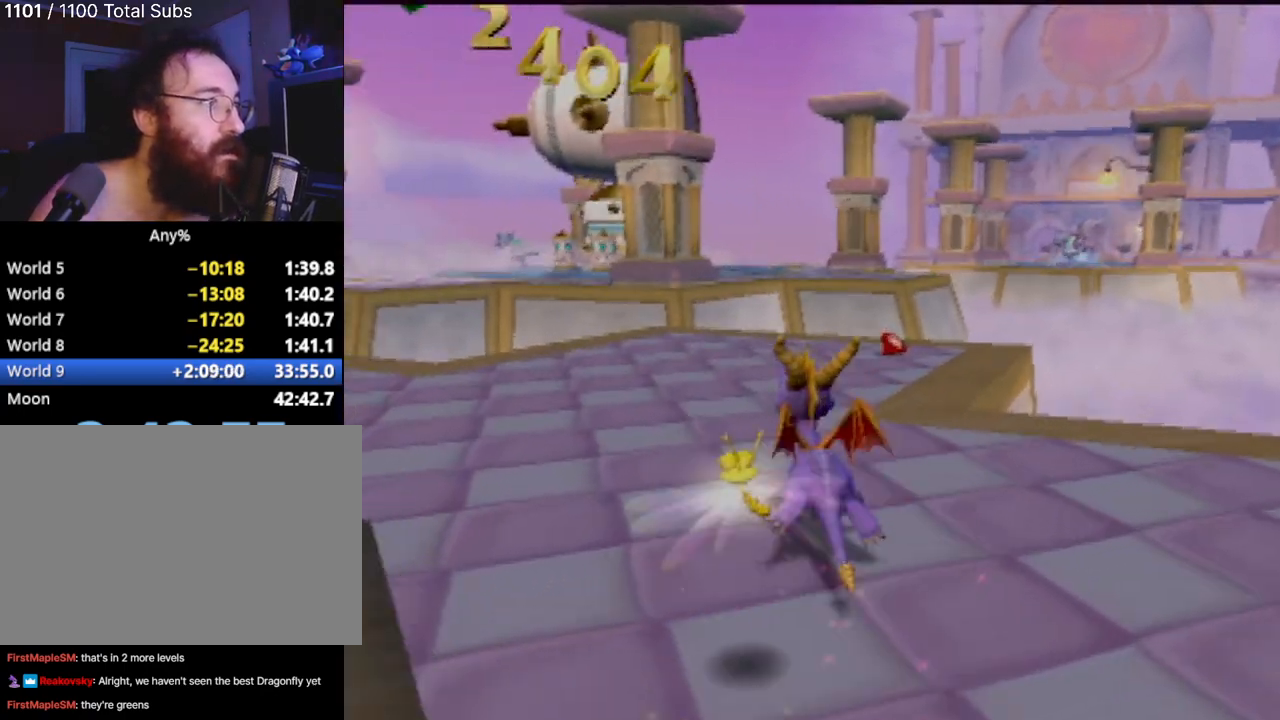
{"buttons": [], "left_stick": "center", "events": [[267, "left_stick", "center"]]}
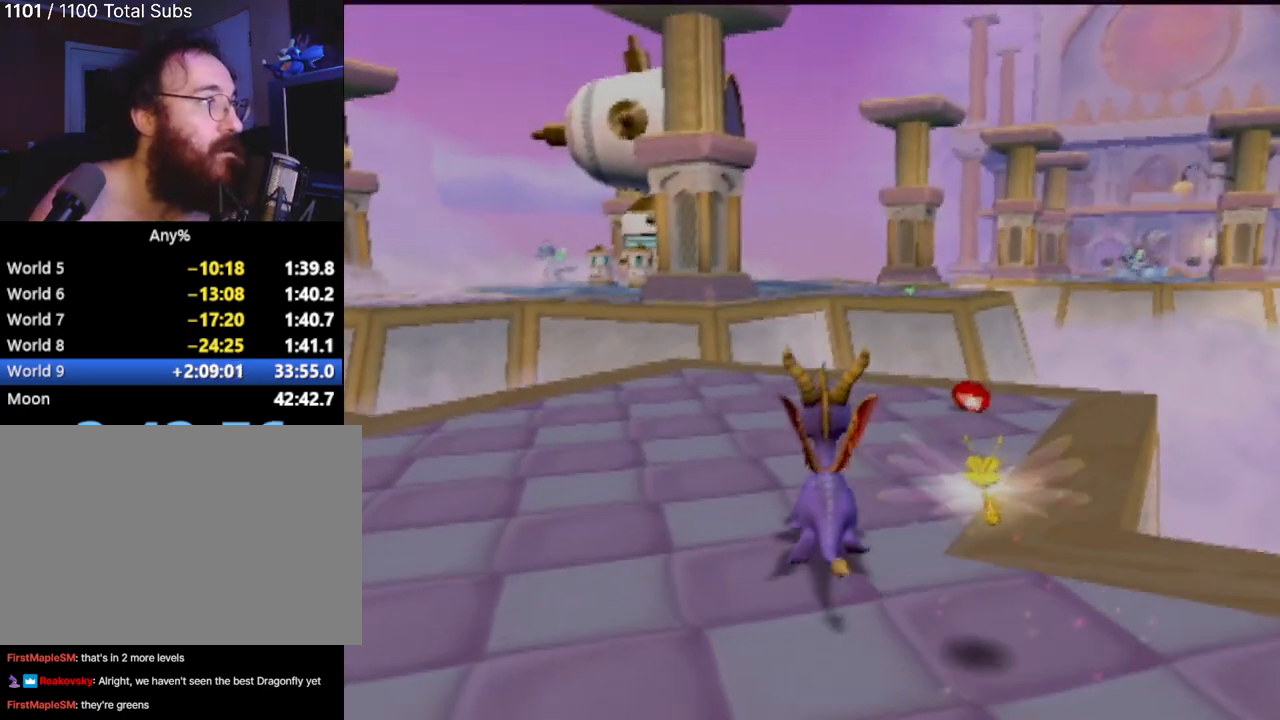
{"buttons": [], "left_stick": "center", "events": []}